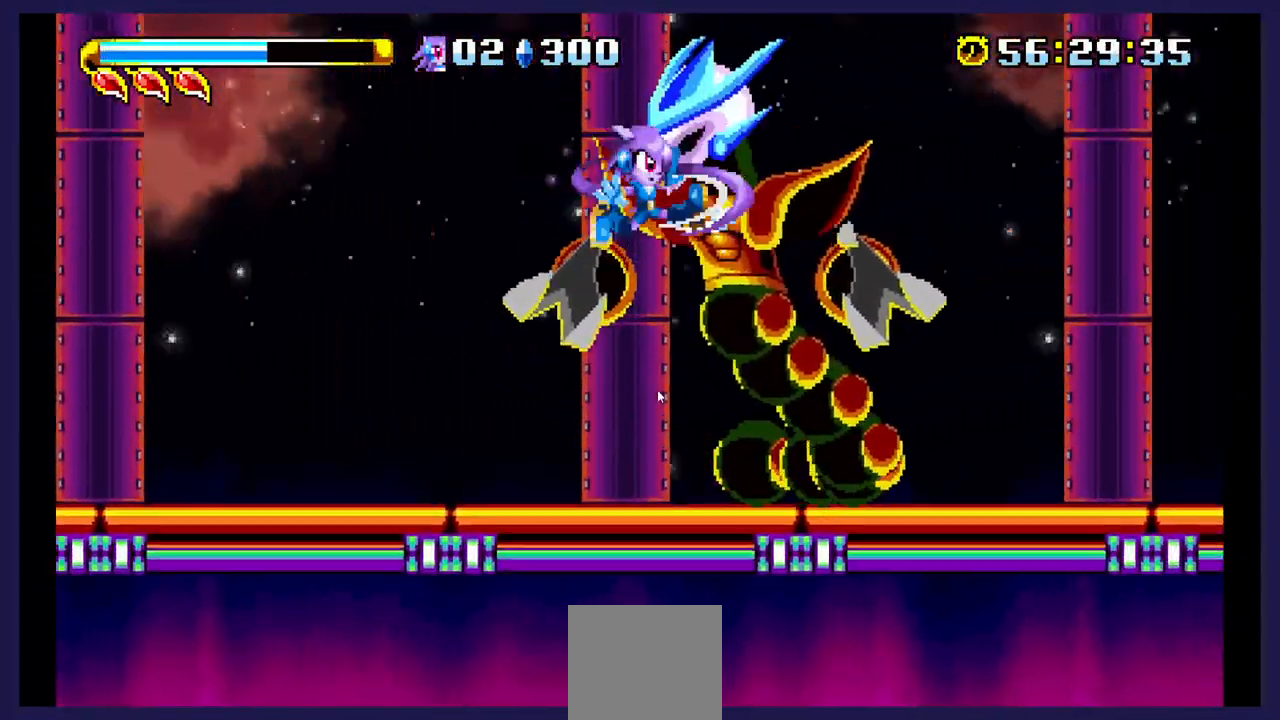
Gameplay with a controller (Xbox layout); each line is a JSON object with the inputs held at the frame after it. "events" lists button and stick changes between this image and that frame as [ms after this image, input, new state], when the widget could be followed in between. Not read: left_stick right_stick.
{"buttons": [], "events": [[50, "X", "up"], [100, "X", "down"], [183, "DPAD_RIGHT", "up"], [250, "X", "up"], [300, "X", "down"], [450, "X", "up"]]}
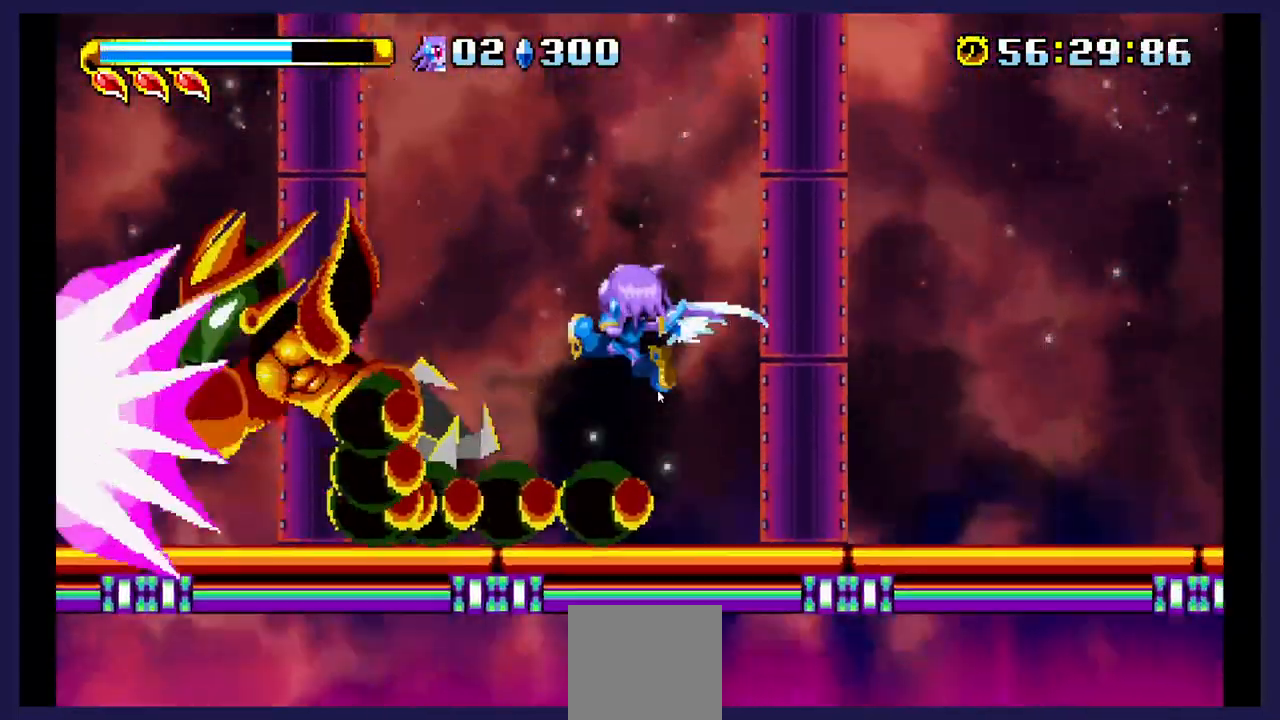
{"buttons": ["DPAD_LEFT"], "events": [[183, "DPAD_LEFT", "down"]]}
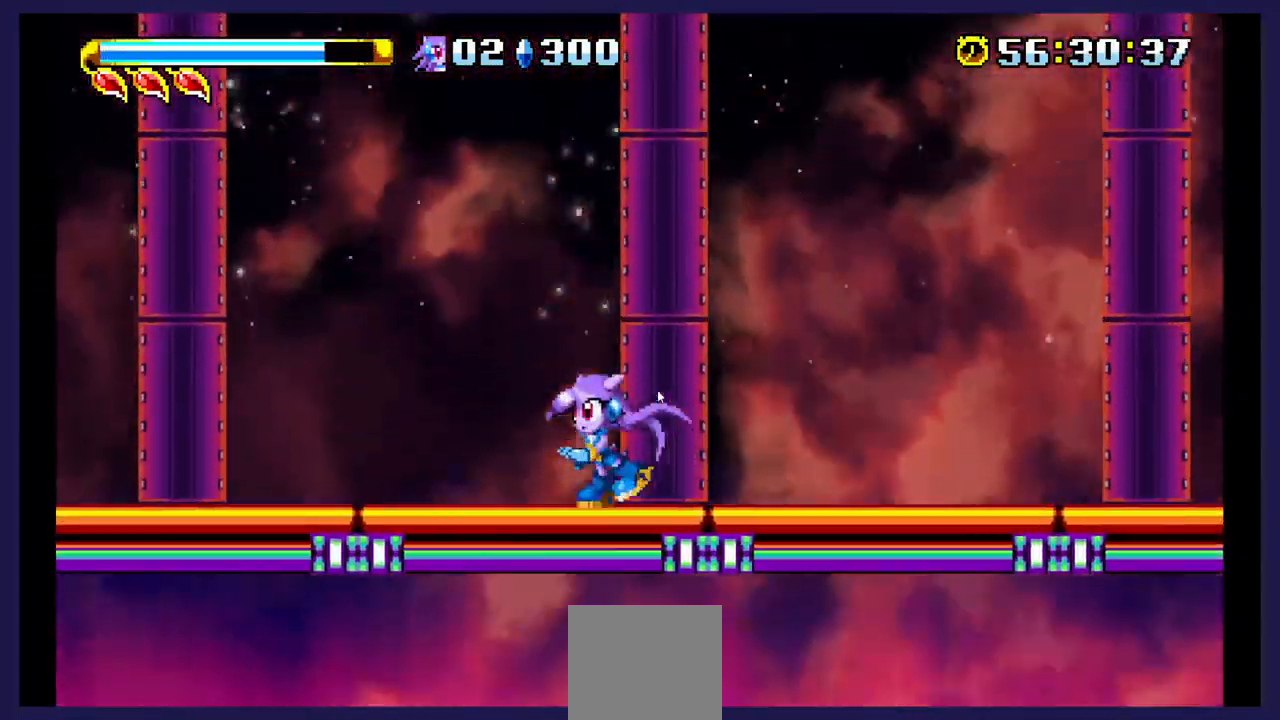
{"buttons": ["DPAD_LEFT"], "events": []}
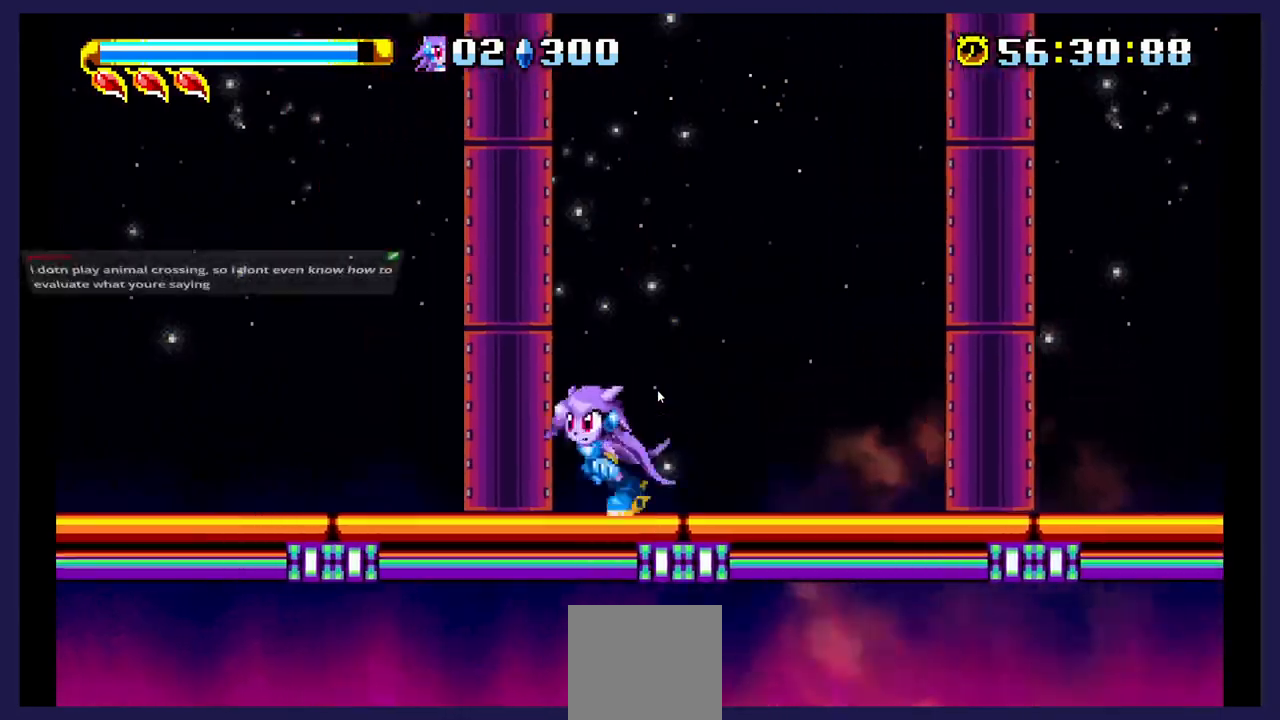
{"buttons": ["DPAD_RIGHT"], "events": [[233, "DPAD_LEFT", "up"], [267, "DPAD_RIGHT", "down"]]}
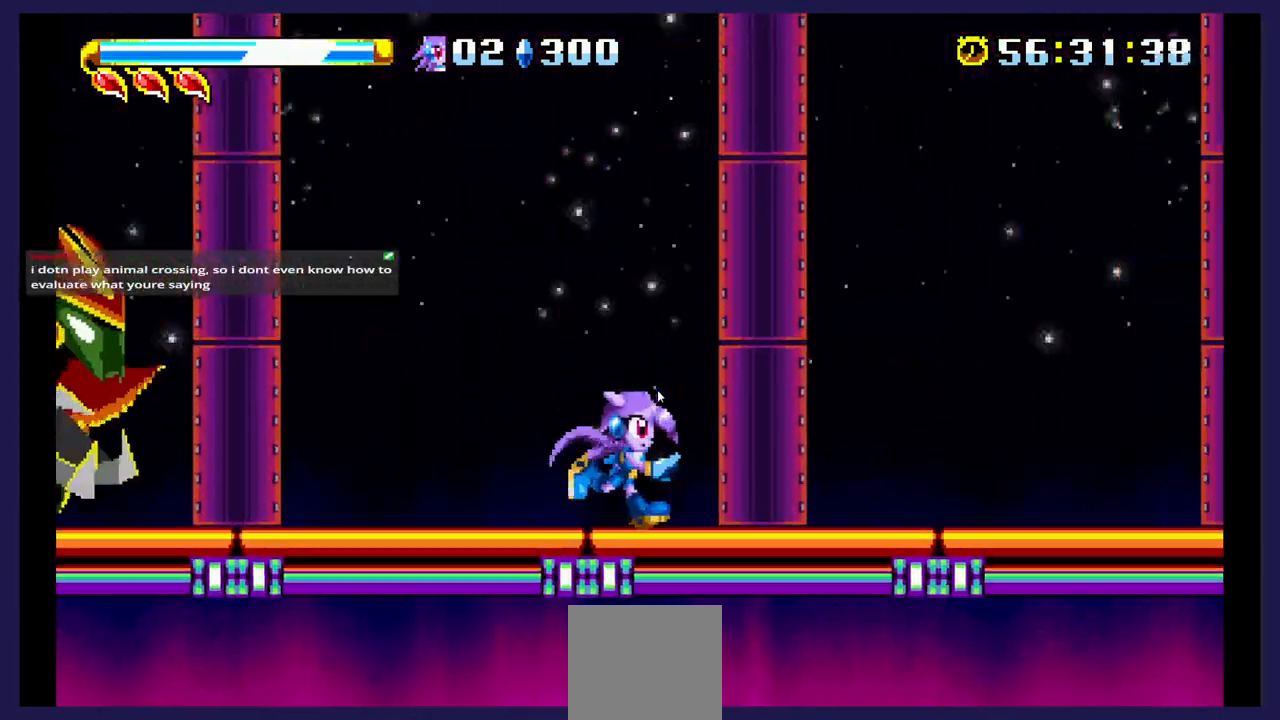
{"buttons": ["DPAD_RIGHT"], "events": []}
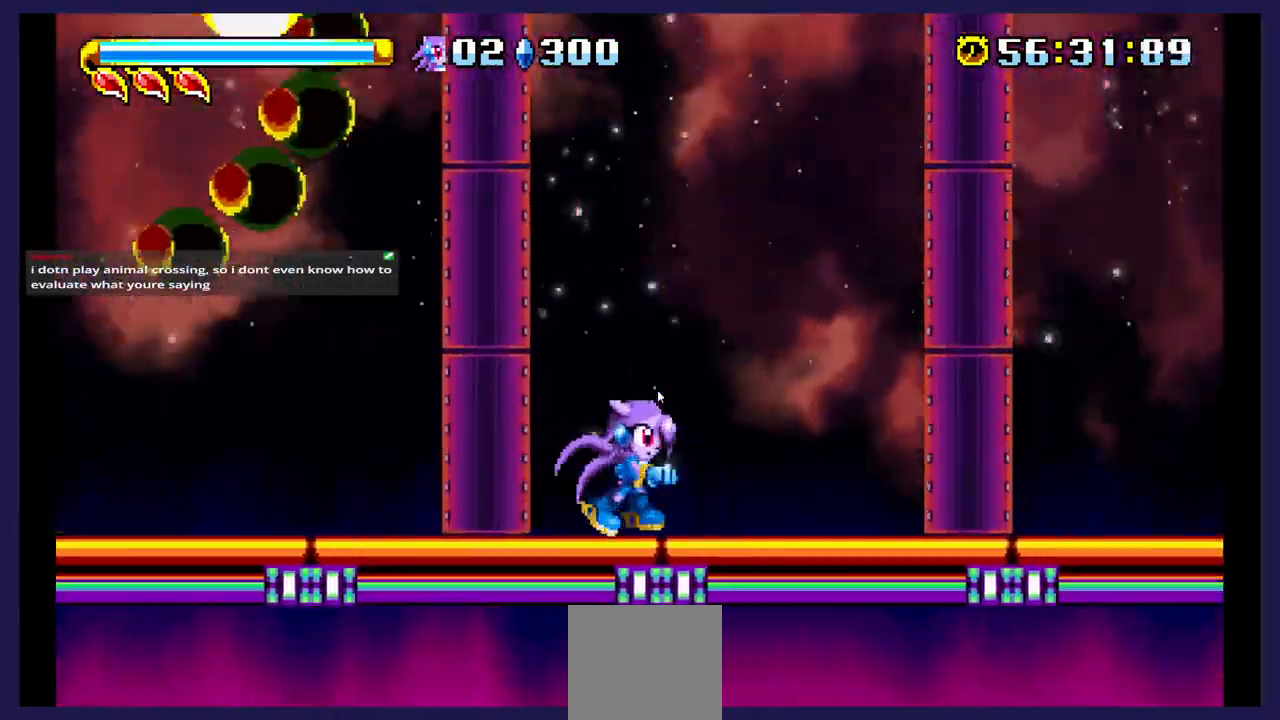
{"buttons": [], "events": [[250, "A", "down"], [267, "DPAD_RIGHT", "up"], [367, "DPAD_LEFT", "down"], [417, "DPAD_LEFT", "up"], [483, "A", "up"]]}
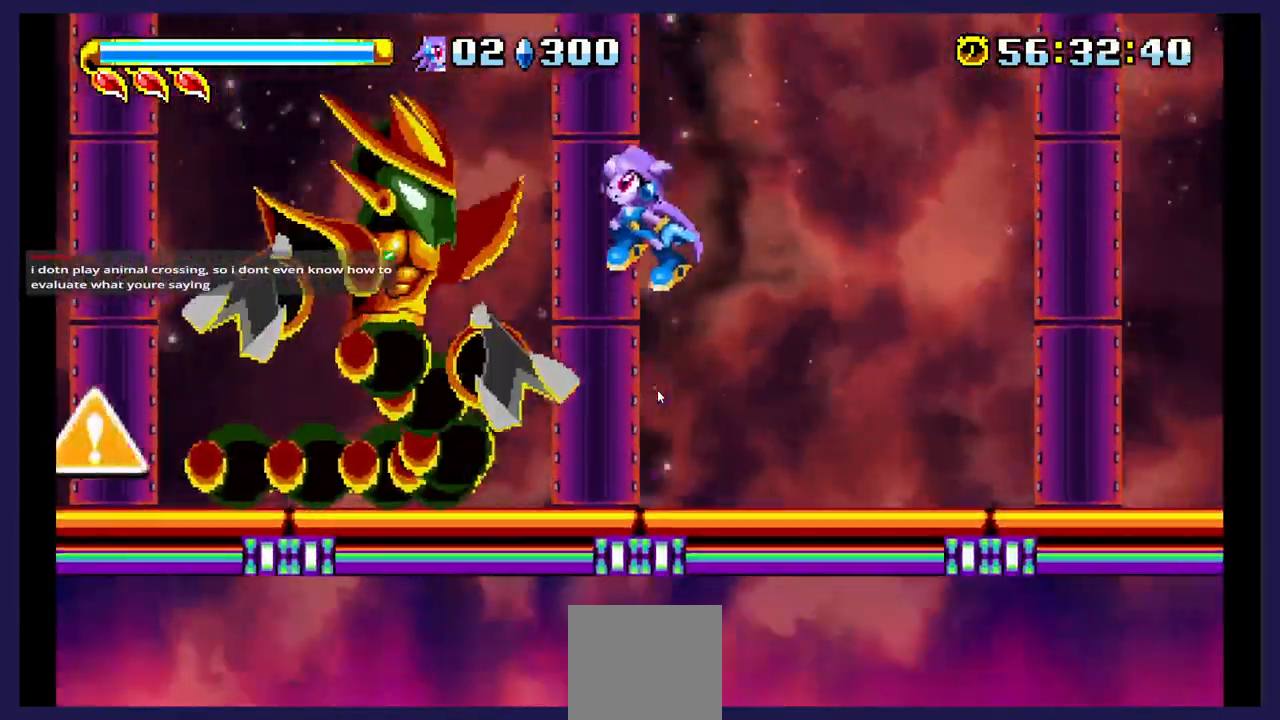
{"buttons": ["X", "DPAD_LEFT"], "events": [[33, "DPAD_LEFT", "down"], [150, "X", "down"]]}
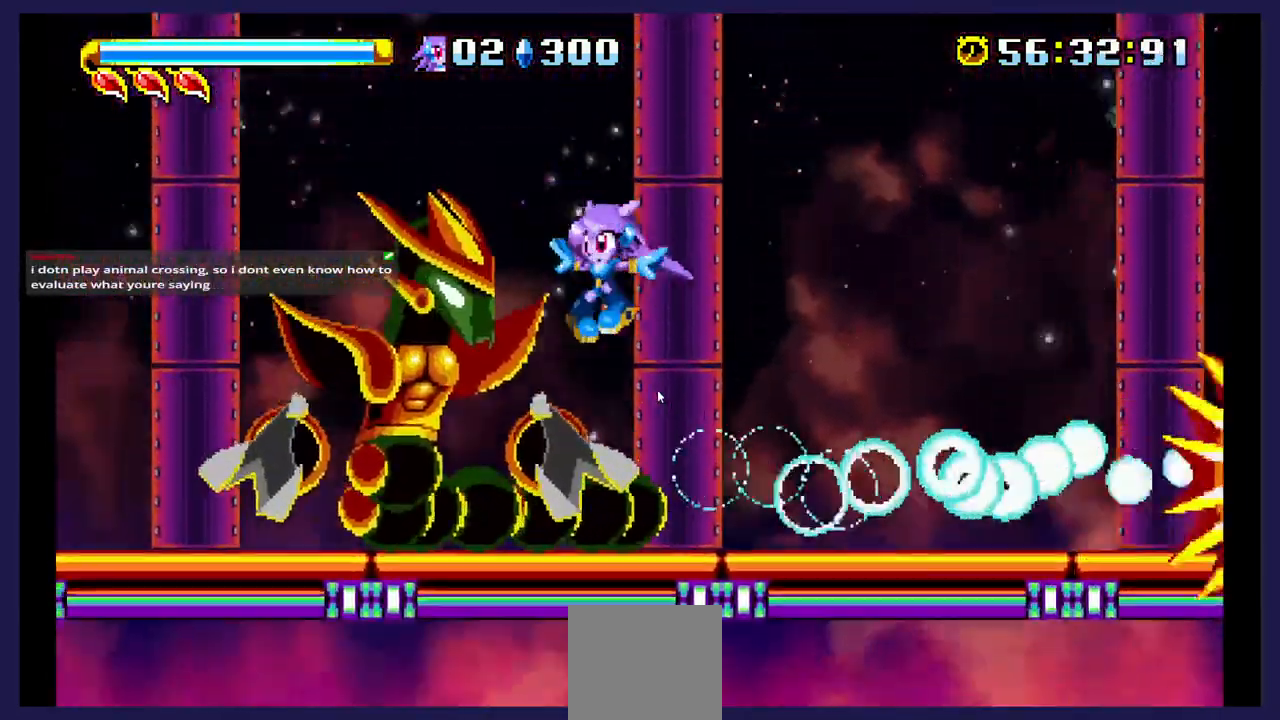
{"buttons": ["A", "DPAD_LEFT"], "events": [[50, "DPAD_LEFT", "up"], [383, "DPAD_LEFT", "down"], [500, "A", "down"], [500, "X", "up"]]}
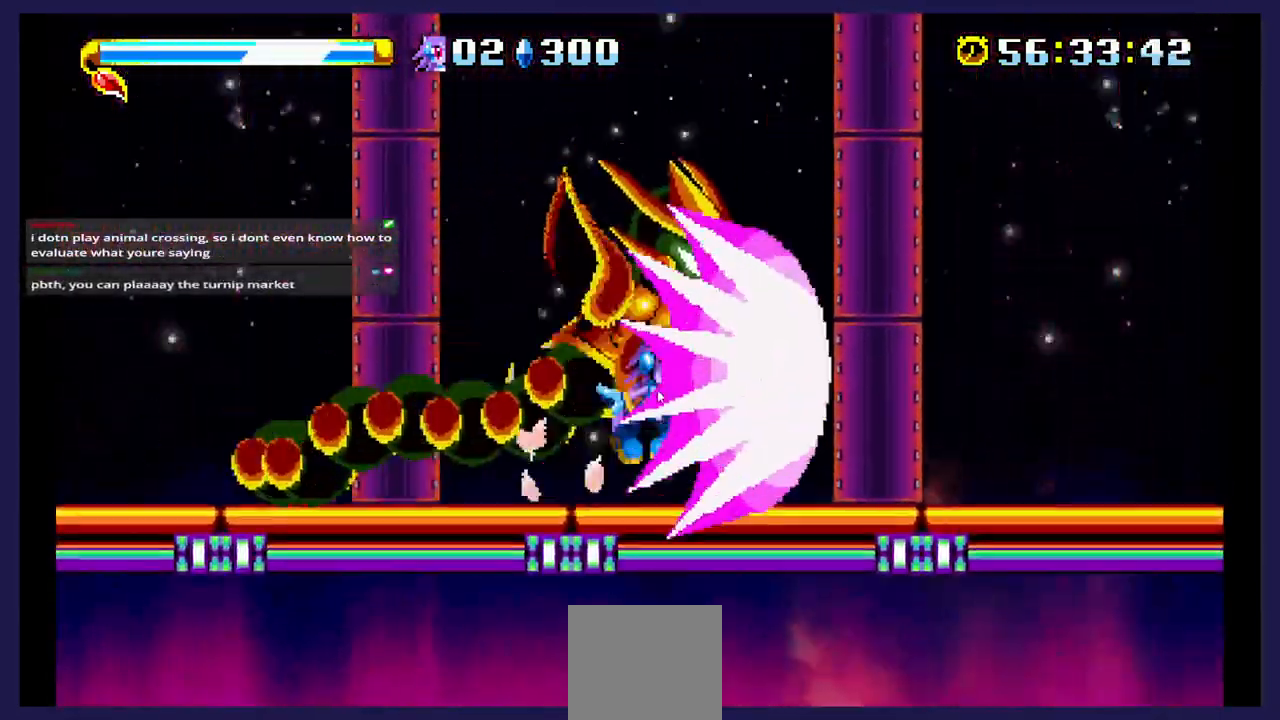
{"buttons": [], "events": [[33, "DPAD_LEFT", "up"], [133, "DPAD_RIGHT", "down"], [300, "A", "up"], [350, "DPAD_RIGHT", "up"]]}
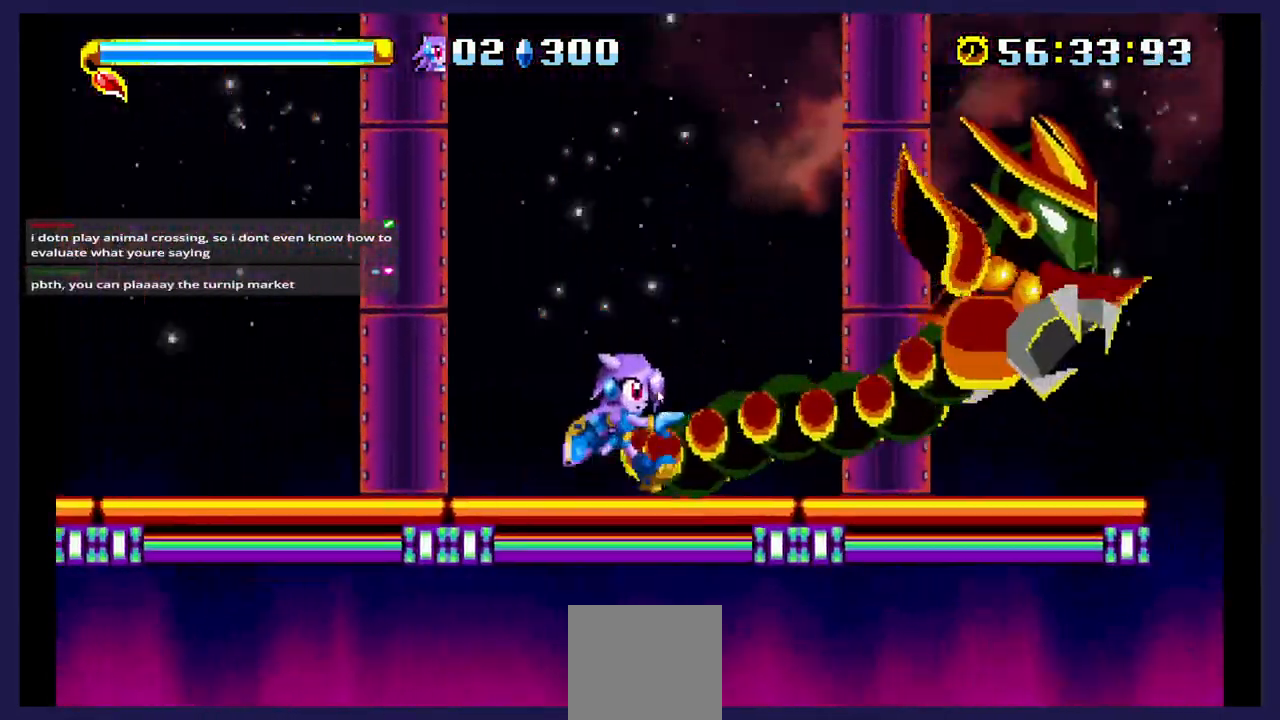
{"buttons": ["X", "DPAD_RIGHT"], "events": [[50, "A", "down"], [100, "DPAD_RIGHT", "down"], [267, "A", "up"], [317, "X", "down"]]}
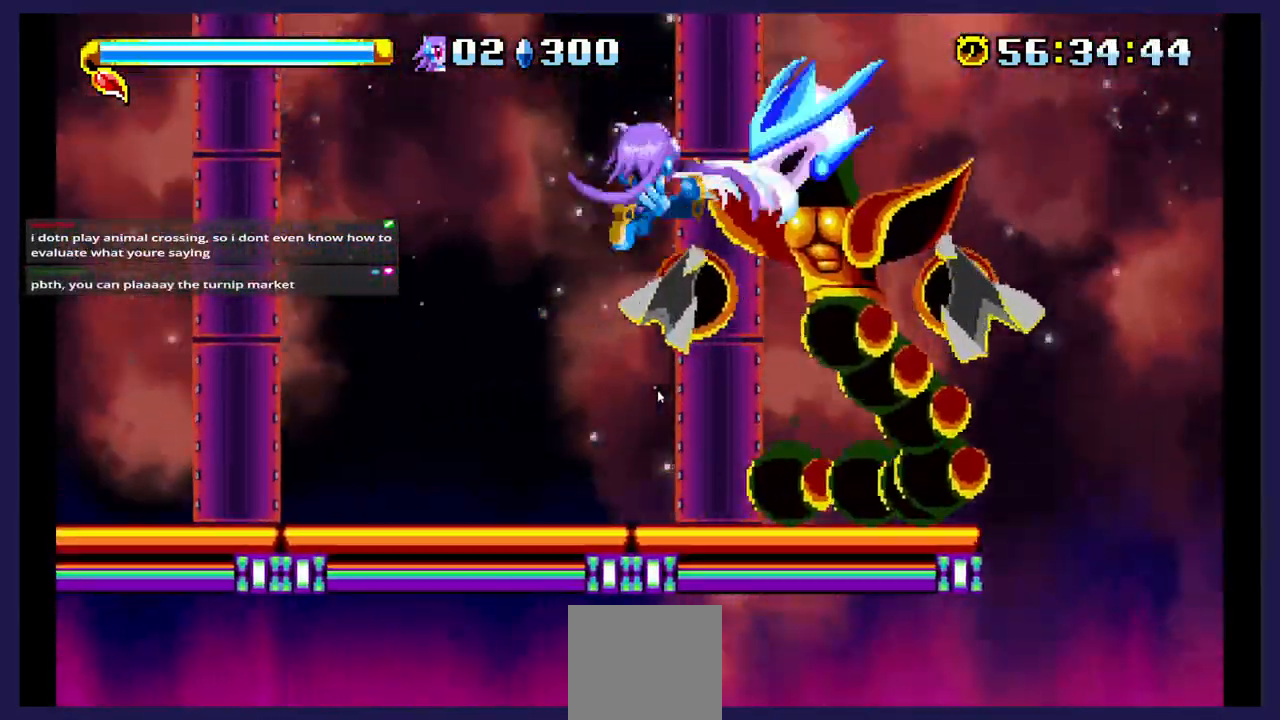
{"buttons": ["DPAD_LEFT"], "events": [[33, "DPAD_RIGHT", "up"], [383, "X", "up"], [400, "DPAD_LEFT", "down"]]}
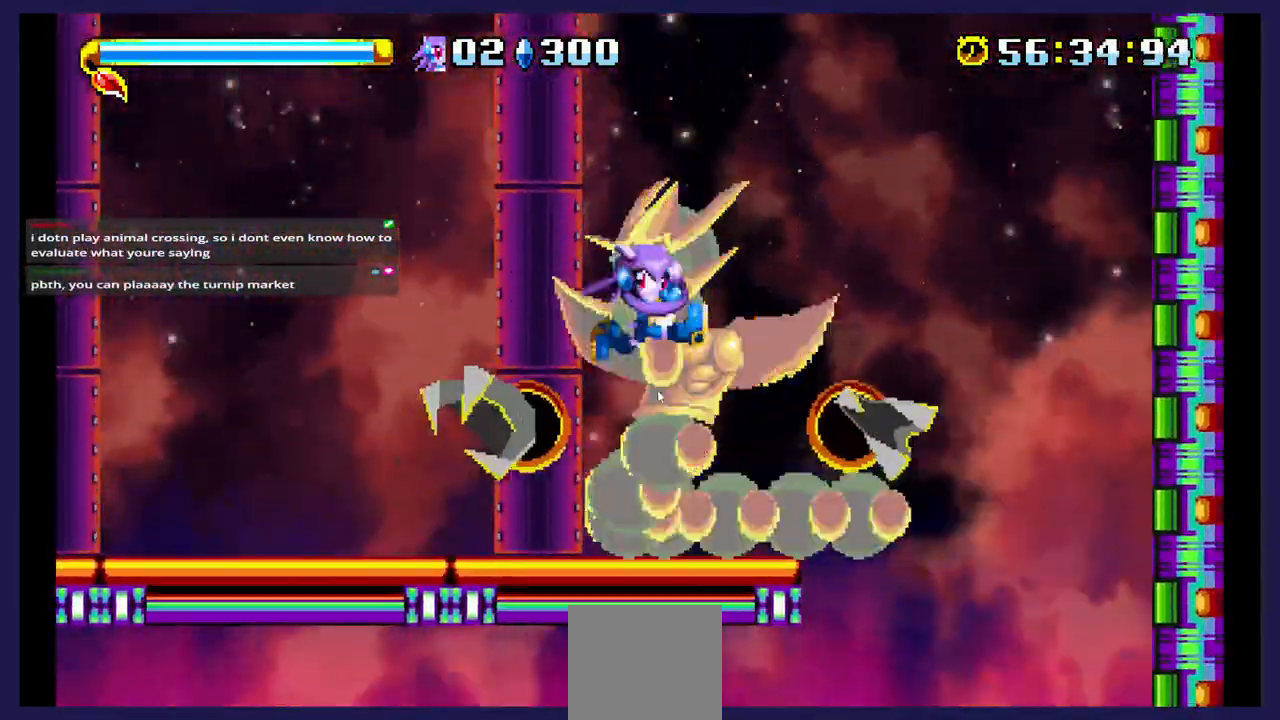
{"buttons": ["A", "DPAD_LEFT"], "events": [[217, "A", "down"]]}
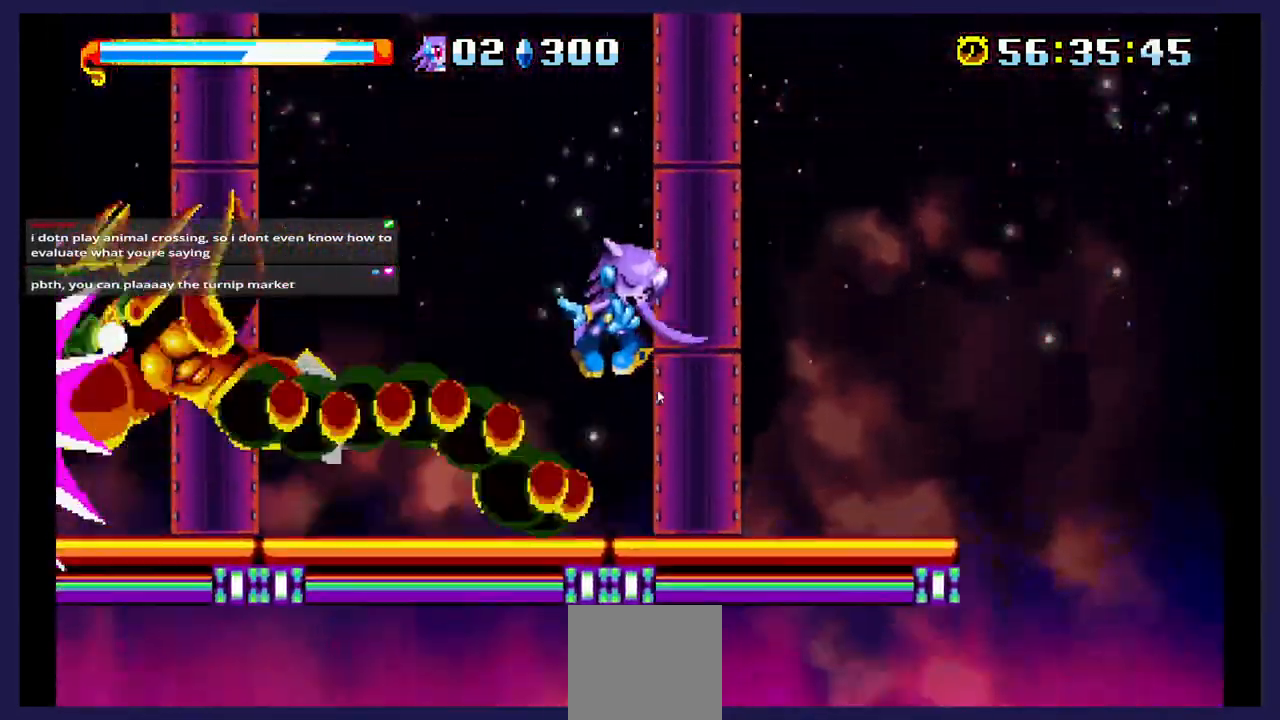
{"buttons": ["A", "DPAD_LEFT"], "events": [[33, "A", "up"], [367, "A", "down"]]}
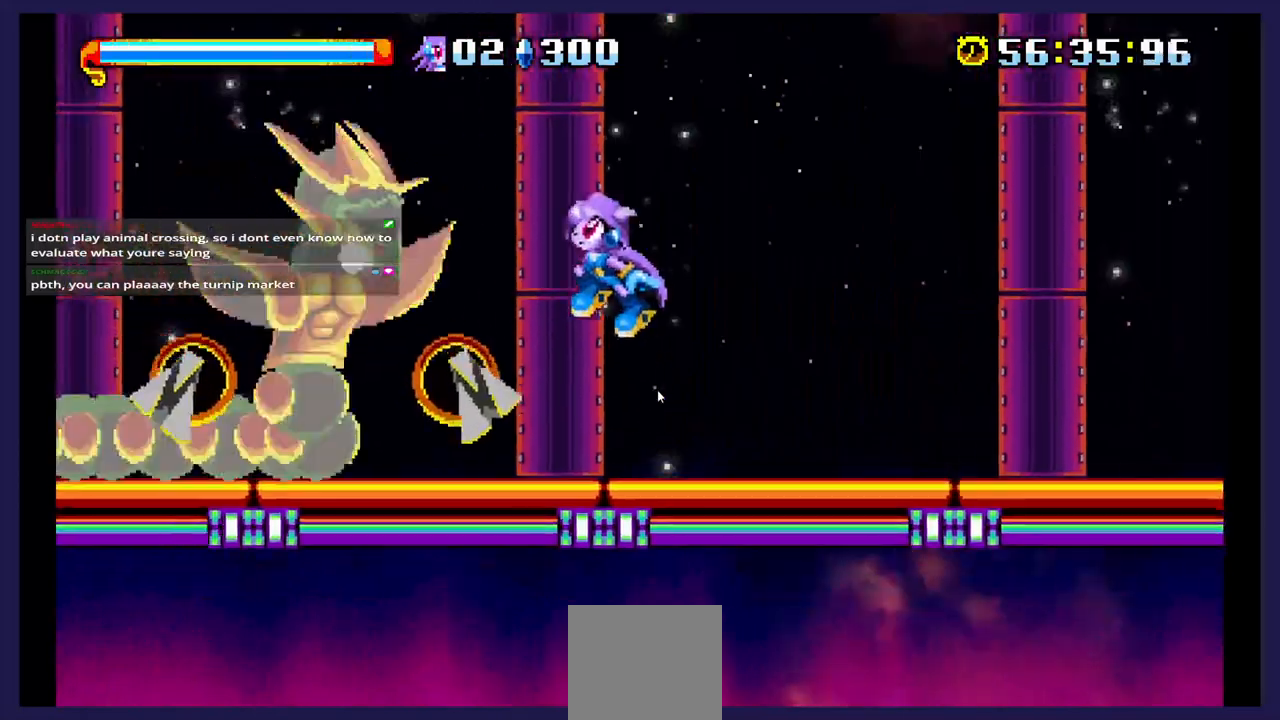
{"buttons": ["X"], "events": [[150, "A", "up"], [183, "X", "down"], [317, "X", "up"], [383, "DPAD_LEFT", "up"], [400, "X", "down"]]}
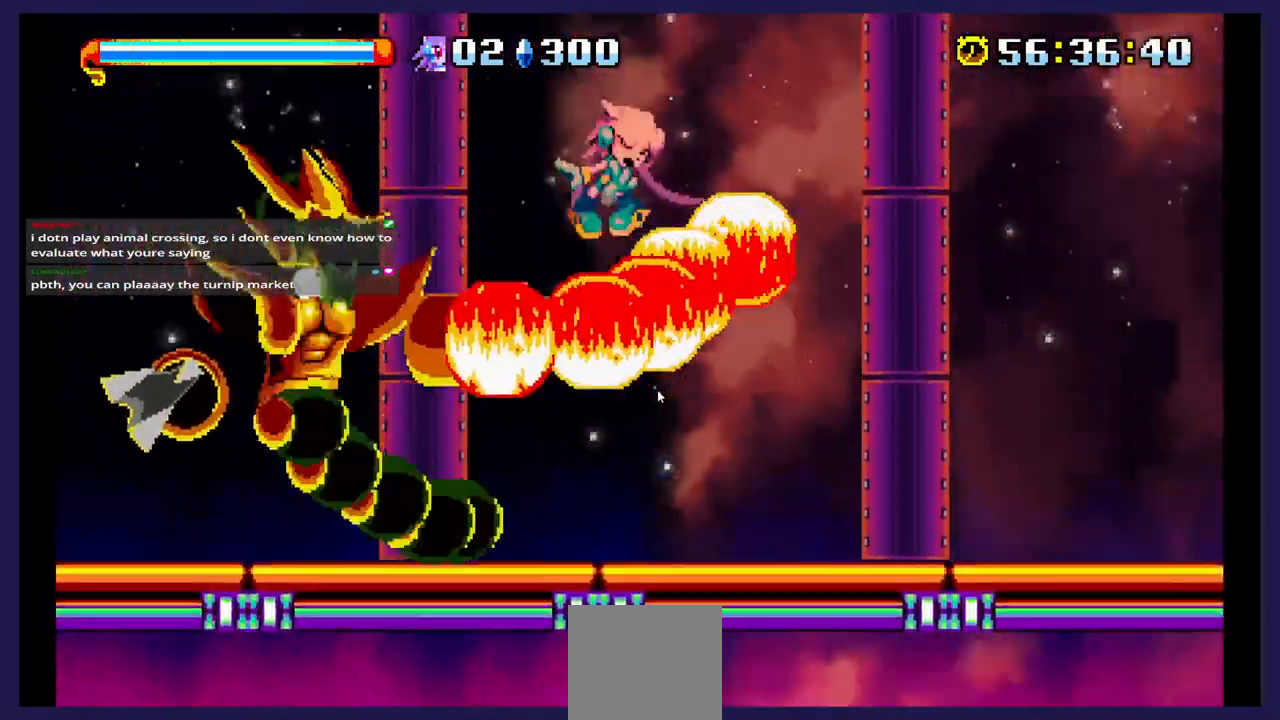
{"buttons": ["DPAD_LEFT"], "events": [[50, "X", "up"], [133, "X", "down"], [183, "DPAD_LEFT", "down"], [317, "X", "up"]]}
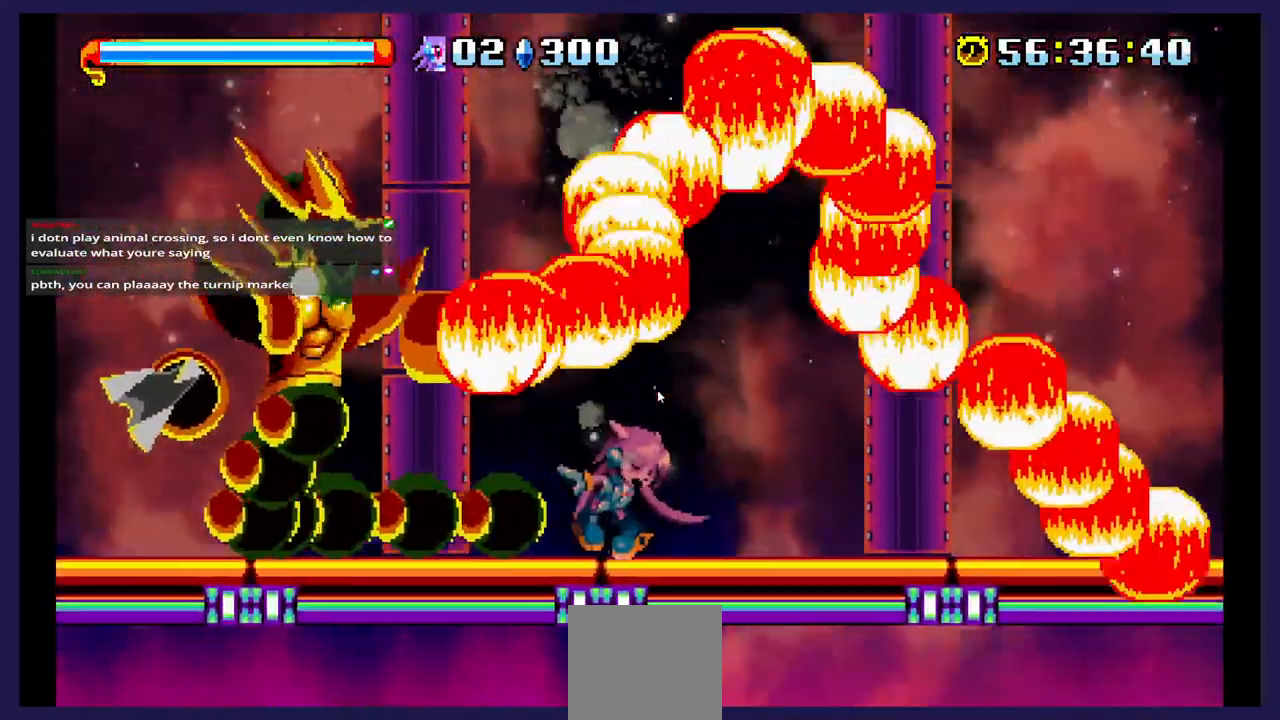
{"buttons": [], "events": [[267, "DPAD_LEFT", "up"]]}